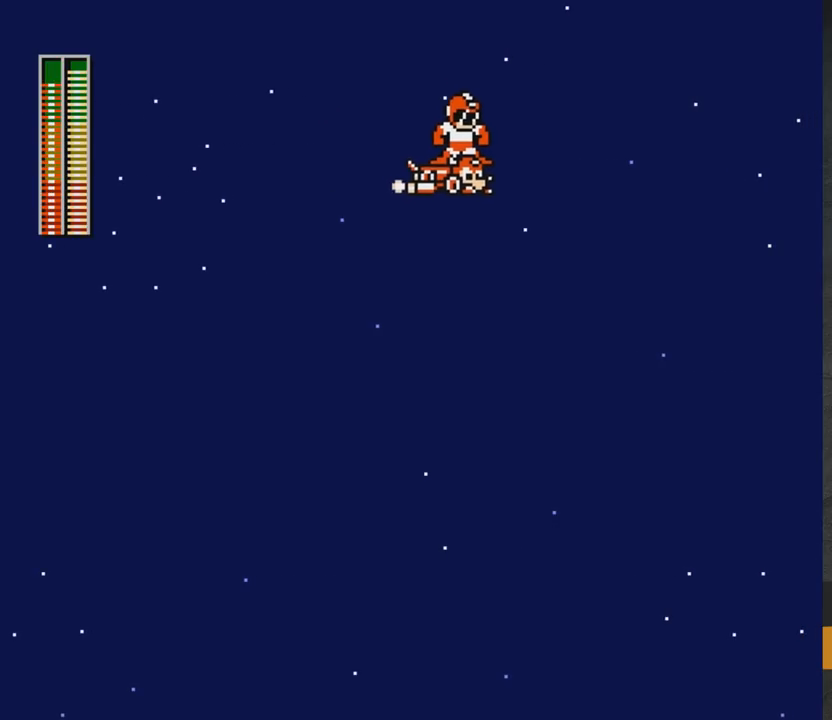
Gameplay with a controller (Xbox layout); each line is a JSON object with the inputs held at the frame after it. "events" lists button and stick changes between this image and that frame as [ms after this image, input, new state], when the widget could be followed in between. Not read: L2 R2 left_stick.
{"buttons": [], "right_stick": "center", "events": [[83, "DPAD_DOWN", "up"], [250, "DPAD_UP", "down"], [317, "DPAD_UP", "up"]]}
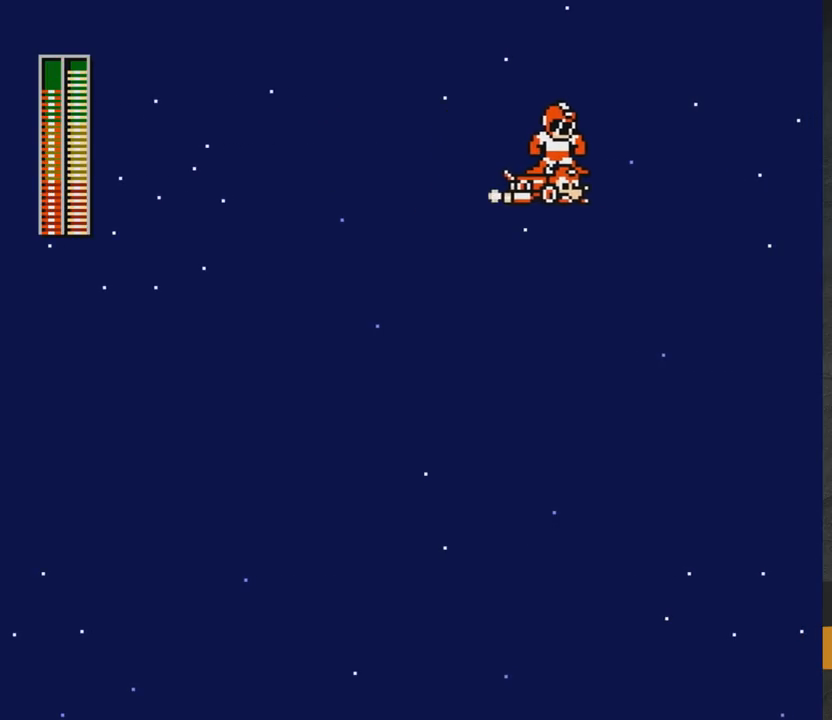
{"buttons": [], "right_stick": "center", "events": [[33, "DPAD_UP", "down"], [133, "DPAD_UP", "up"], [200, "DPAD_UP", "down"], [317, "DPAD_UP", "up"]]}
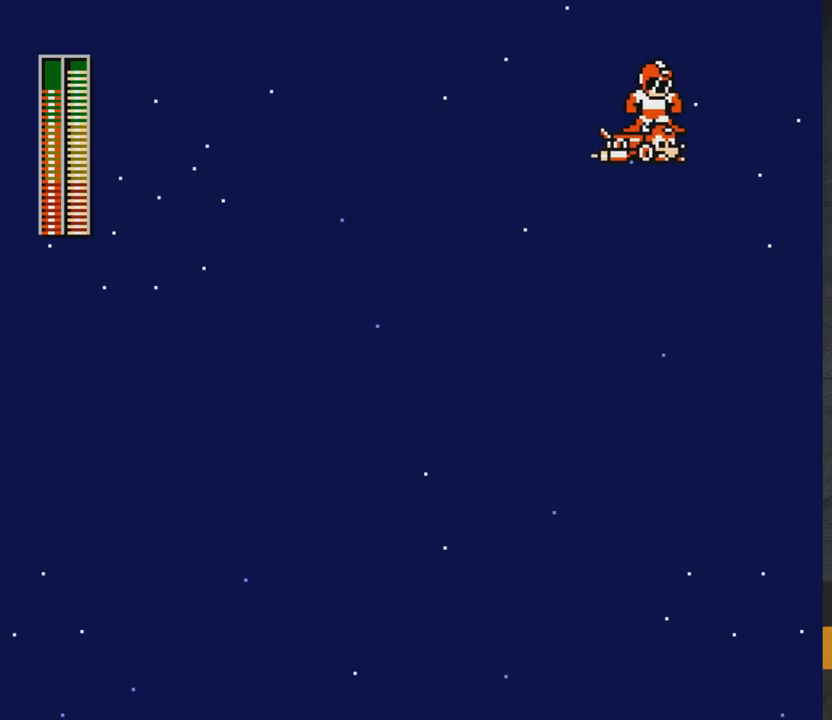
{"buttons": ["DPAD_UP"], "right_stick": "center", "events": [[33, "DPAD_DOWN", "down"], [133, "DPAD_DOWN", "up"], [183, "DPAD_DOWN", "down"], [283, "DPAD_DOWN", "up"], [500, "DPAD_UP", "down"]]}
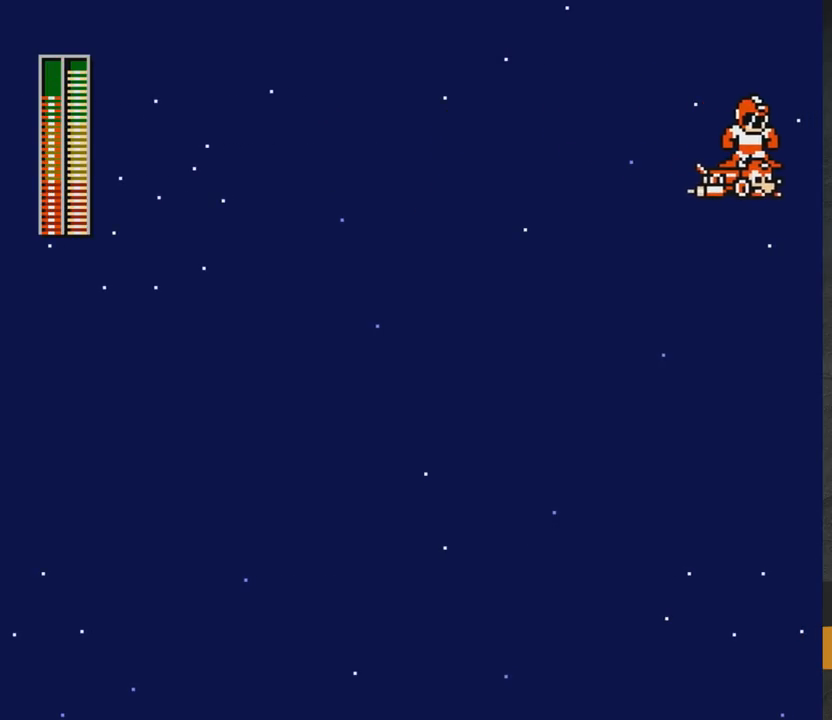
{"buttons": [], "right_stick": "center", "events": [[100, "DPAD_UP", "up"]]}
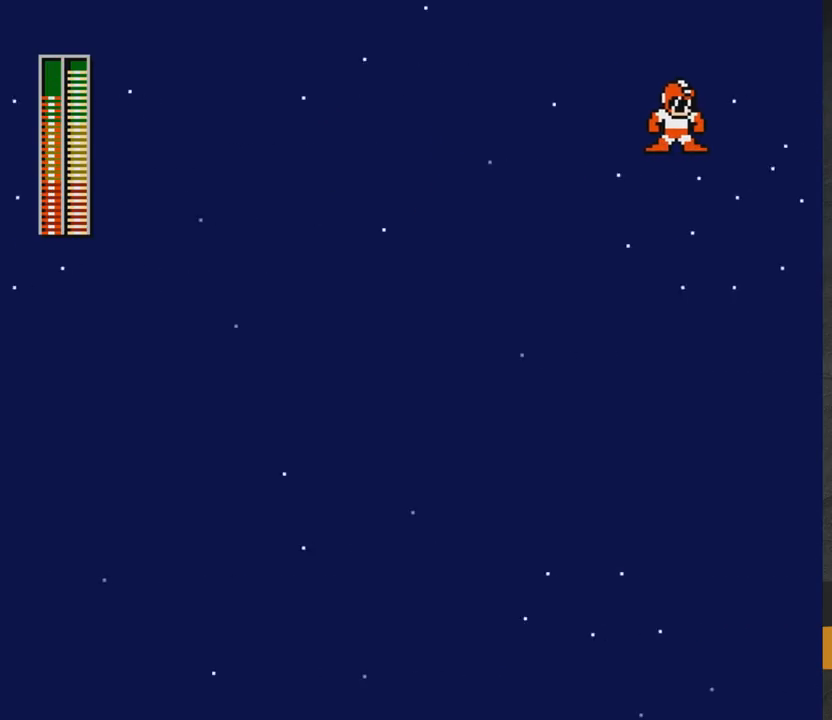
{"buttons": [], "right_stick": "center", "events": []}
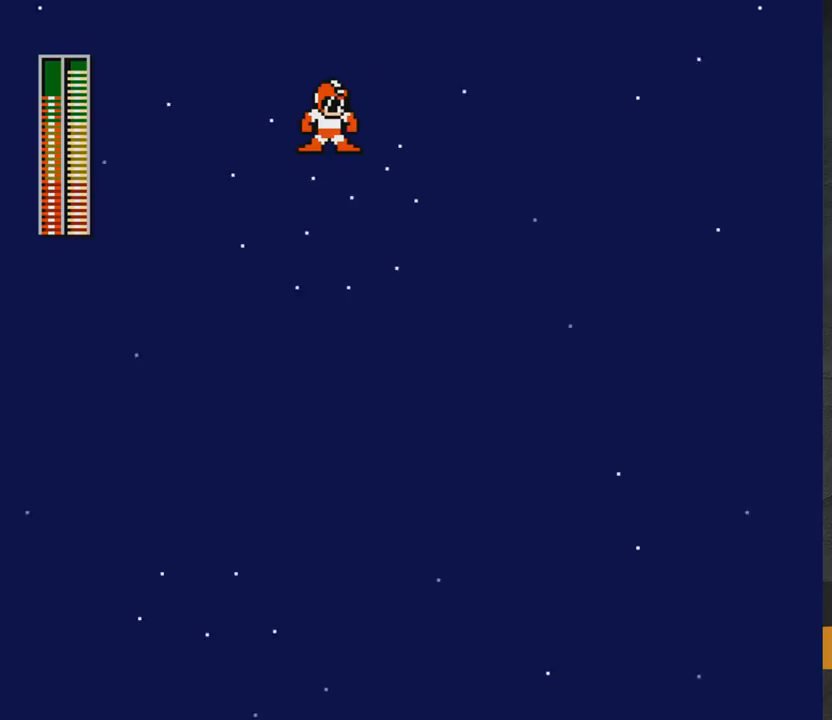
{"buttons": [], "right_stick": "center", "events": []}
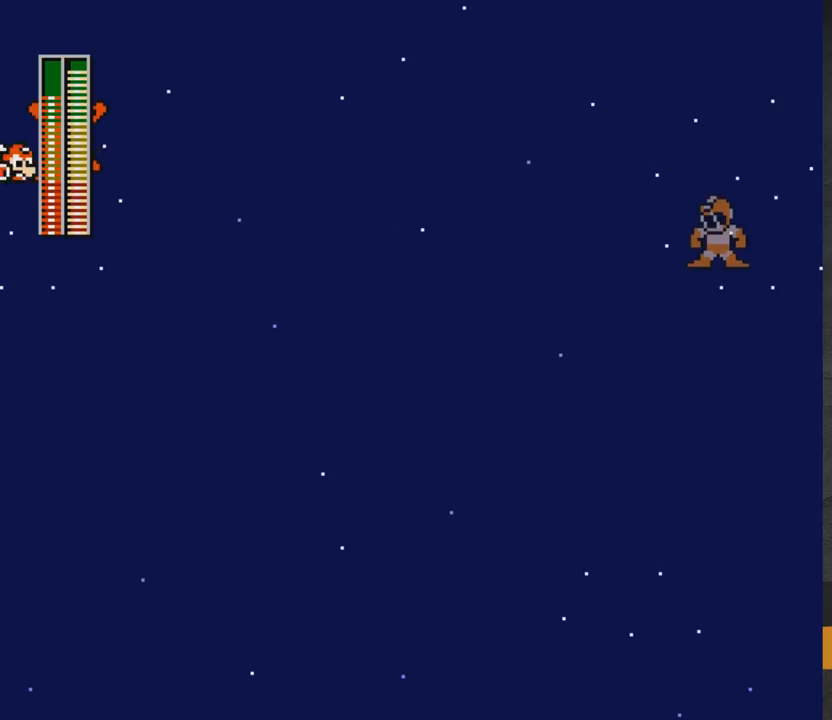
{"buttons": [], "right_stick": "center", "events": []}
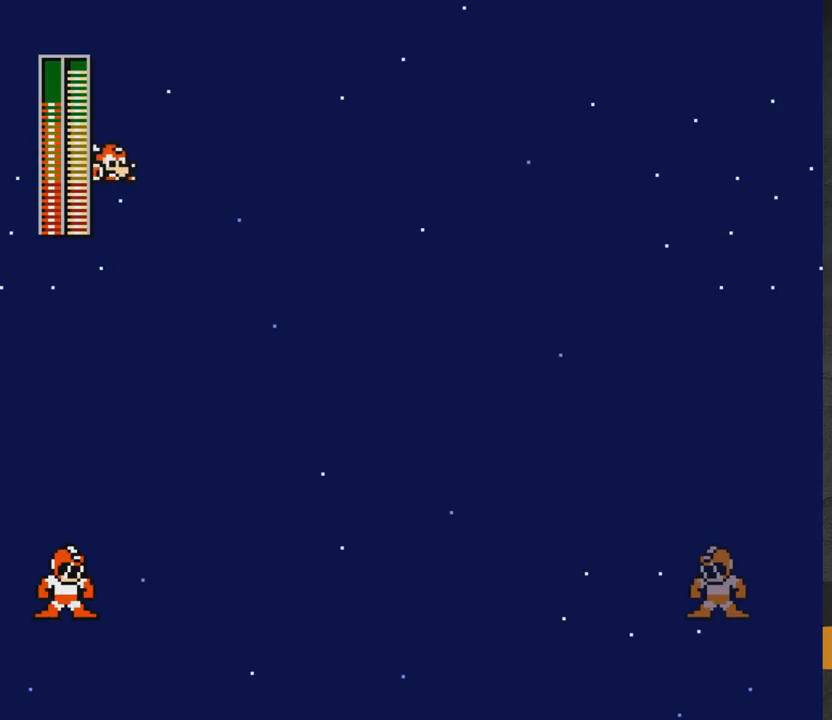
{"buttons": ["A"], "right_stick": "center", "events": [[100, "A", "down"], [100, "DPAD_RIGHT", "down"], [417, "DPAD_RIGHT", "up"]]}
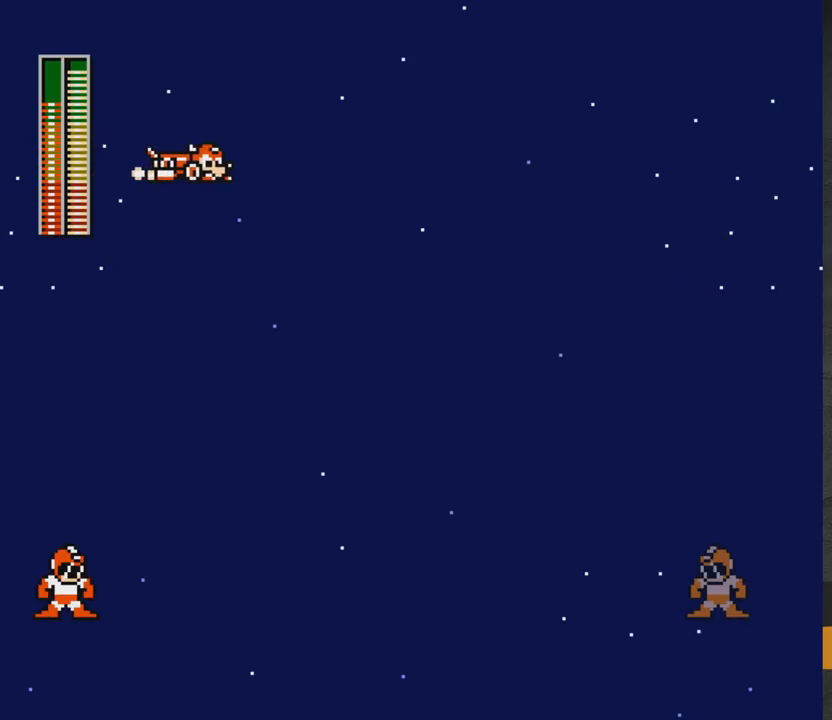
{"buttons": [], "right_stick": "center", "events": [[283, "A", "up"], [300, "R1", "down"], [383, "A", "down"], [433, "A", "up"], [433, "R1", "up"]]}
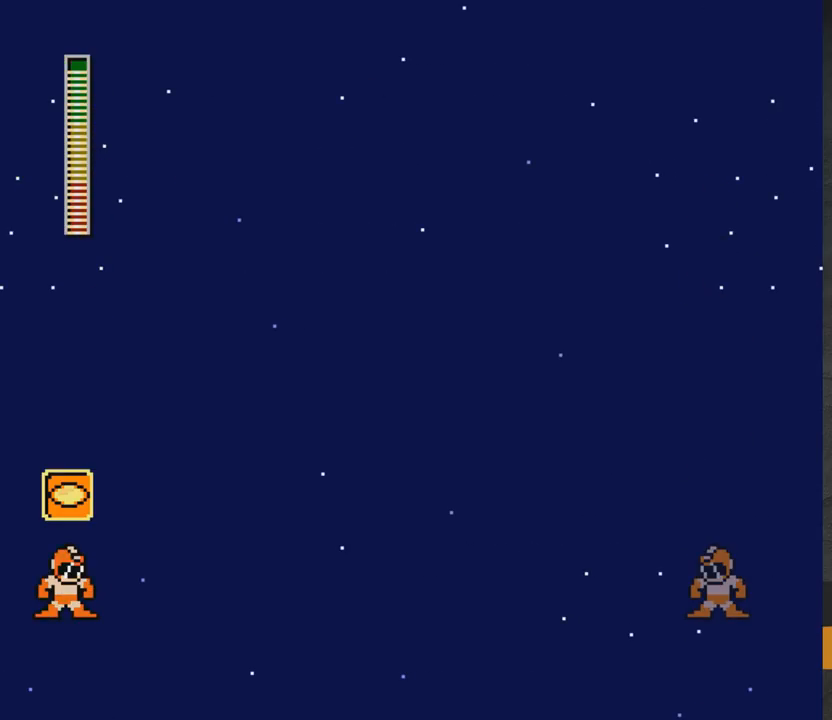
{"buttons": [], "right_stick": "center", "events": []}
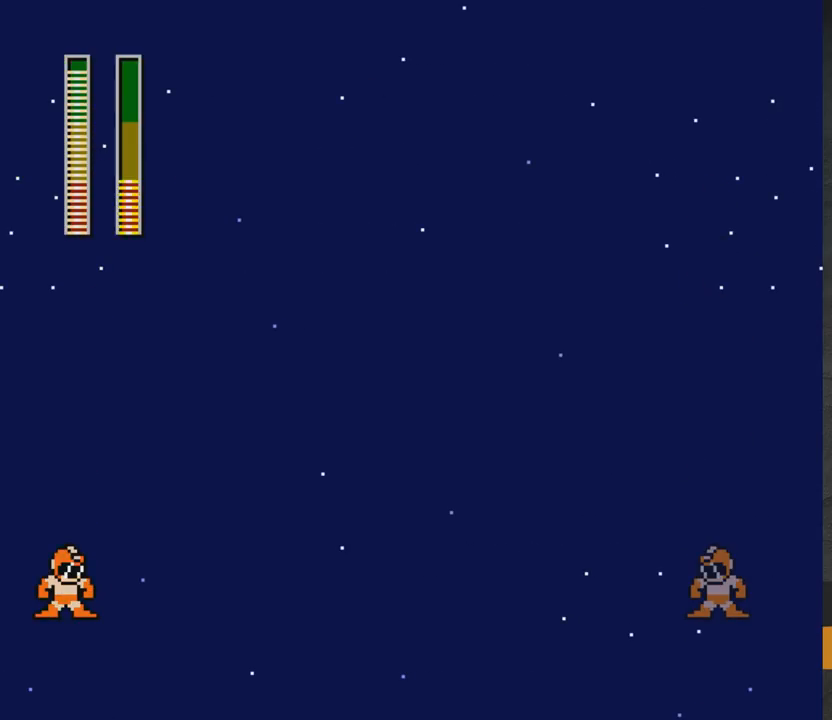
{"buttons": ["X"], "right_stick": "center", "events": [[83, "X", "down"], [200, "X", "up"], [283, "X", "down"], [367, "X", "up"], [483, "X", "down"]]}
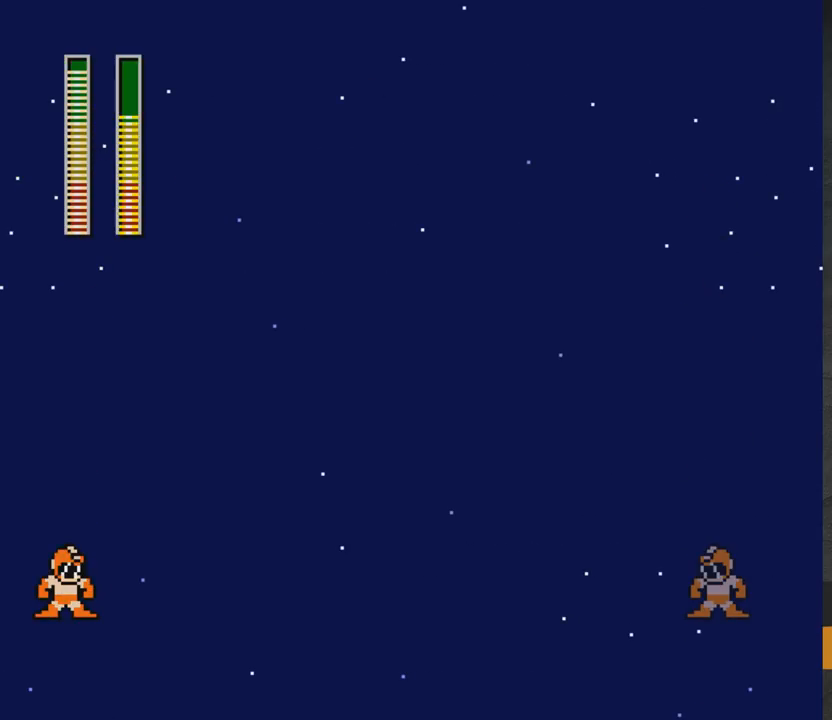
{"buttons": ["X"], "right_stick": "center", "events": [[250, "X", "up"], [467, "X", "down"]]}
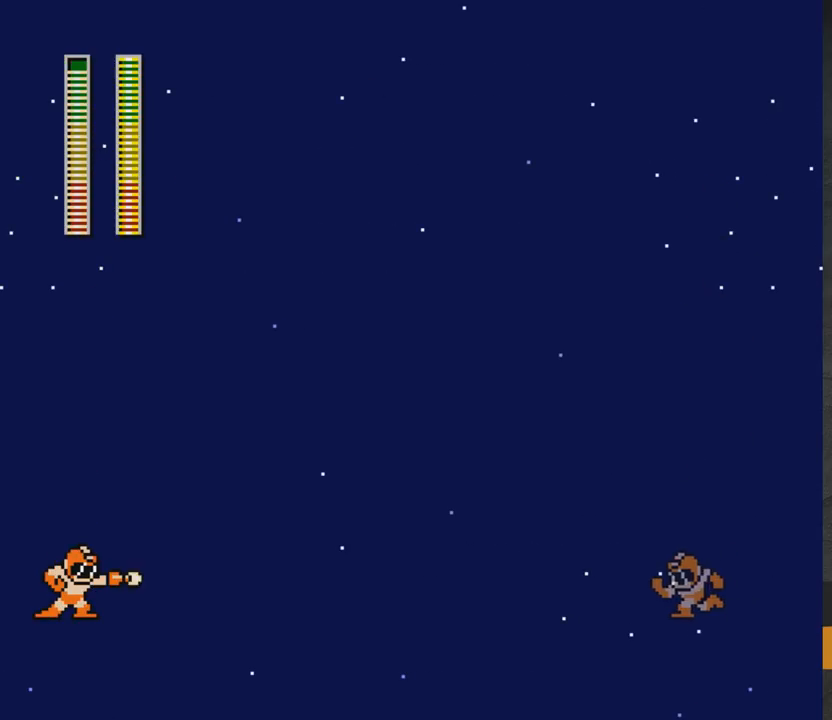
{"buttons": ["X"], "right_stick": "center", "events": []}
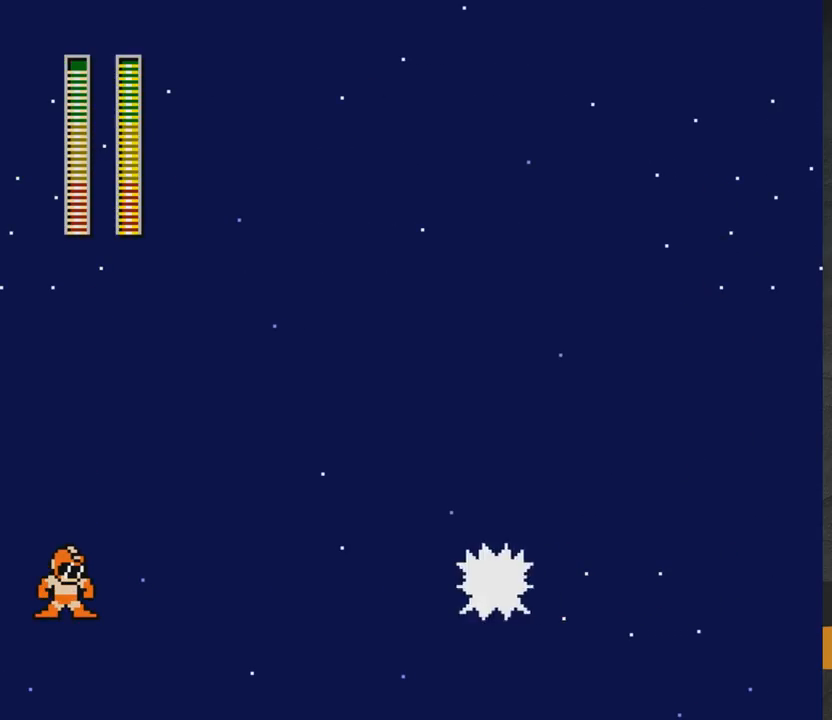
{"buttons": ["X"], "right_stick": "center", "events": []}
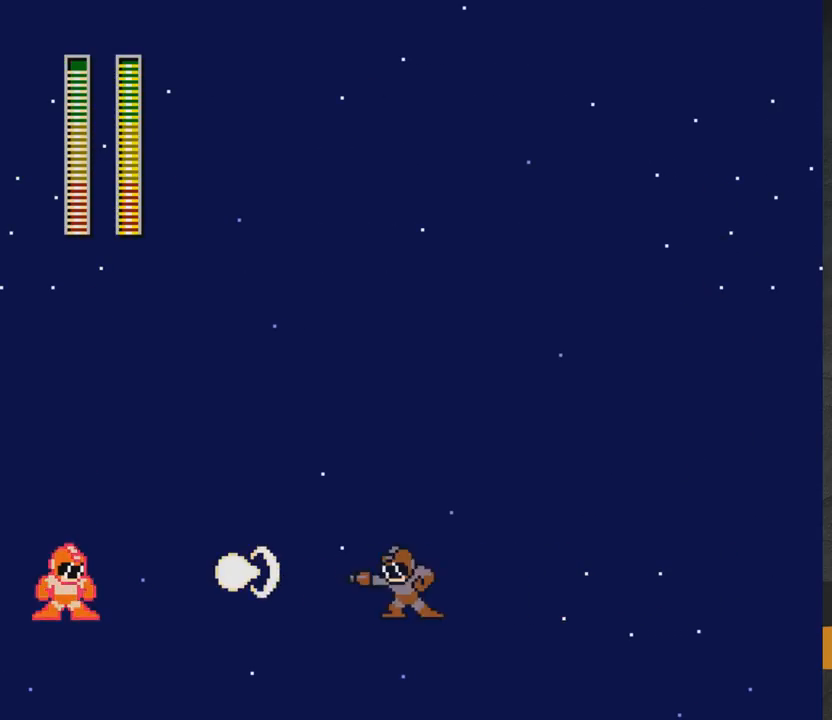
{"buttons": ["A", "X"], "right_stick": "center", "events": [[133, "A", "down"], [217, "DPAD_LEFT", "down"], [317, "DPAD_LEFT", "up"]]}
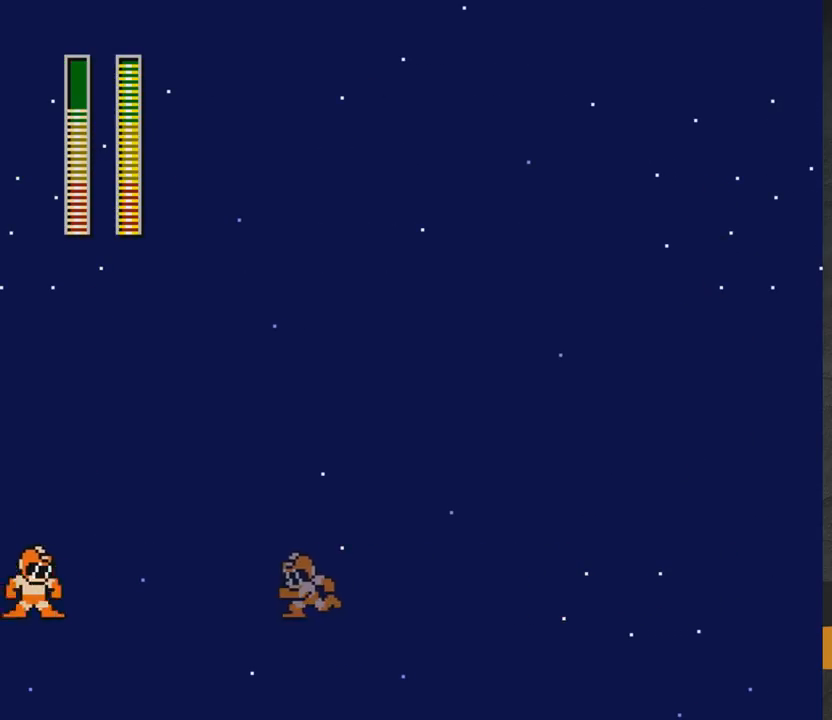
{"buttons": ["X"], "right_stick": "center", "events": [[50, "A", "up"]]}
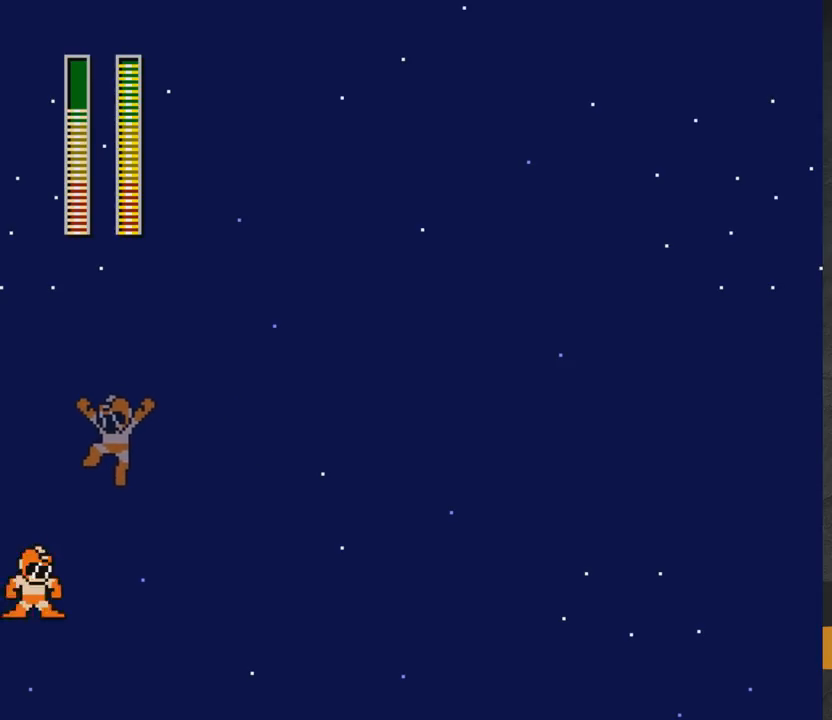
{"buttons": ["A", "X"], "right_stick": "center", "events": [[133, "A", "down"]]}
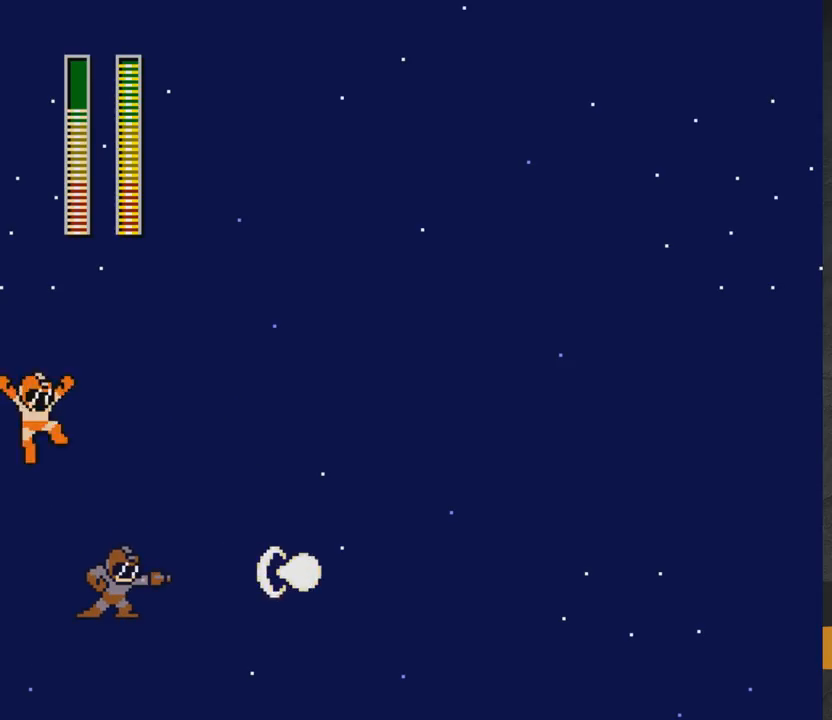
{"buttons": ["X"], "right_stick": "center", "events": [[217, "A", "up"], [383, "X", "up"], [450, "X", "down"]]}
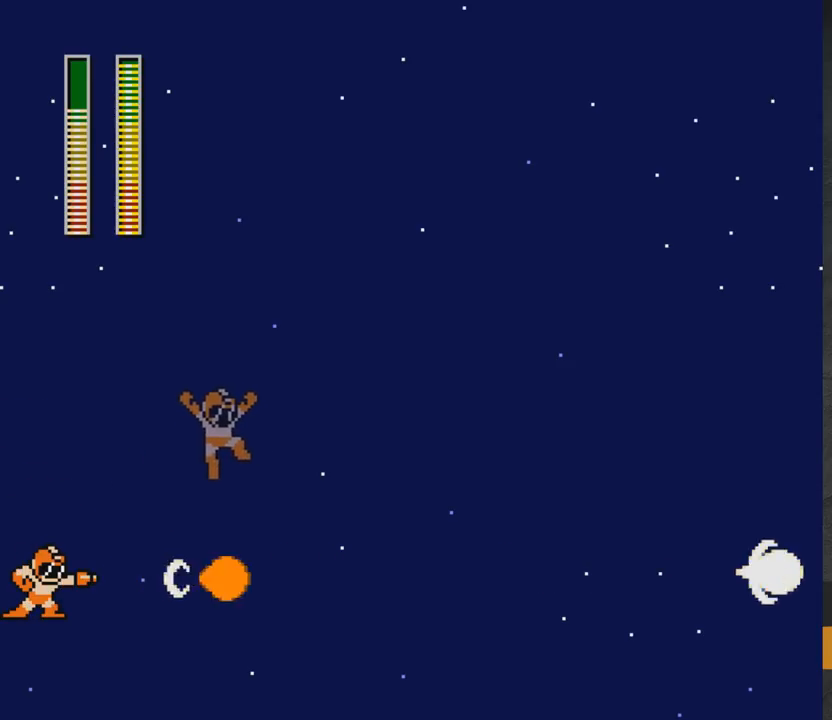
{"buttons": ["X"], "right_stick": "center", "events": []}
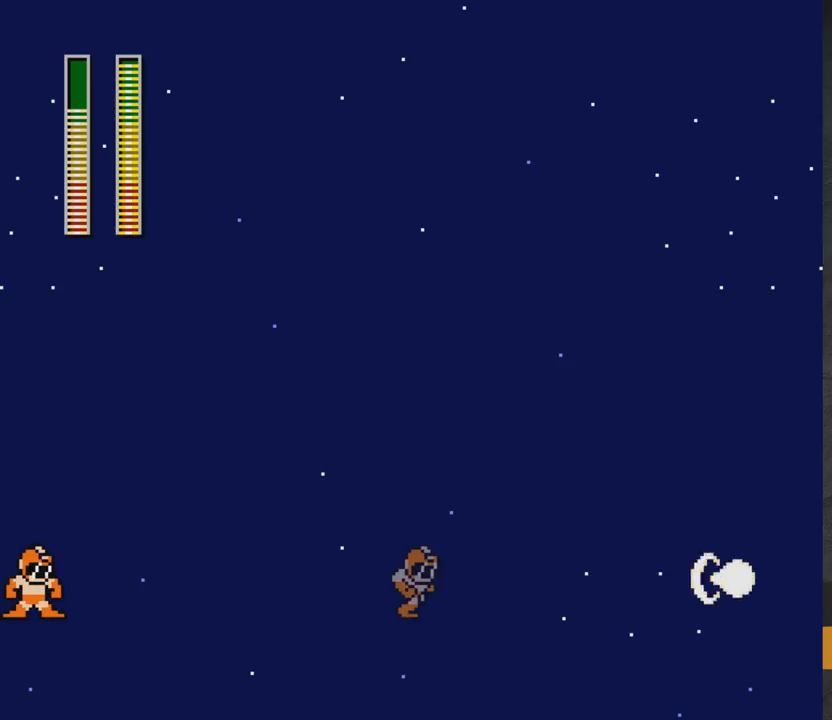
{"buttons": ["X"], "right_stick": "center", "events": []}
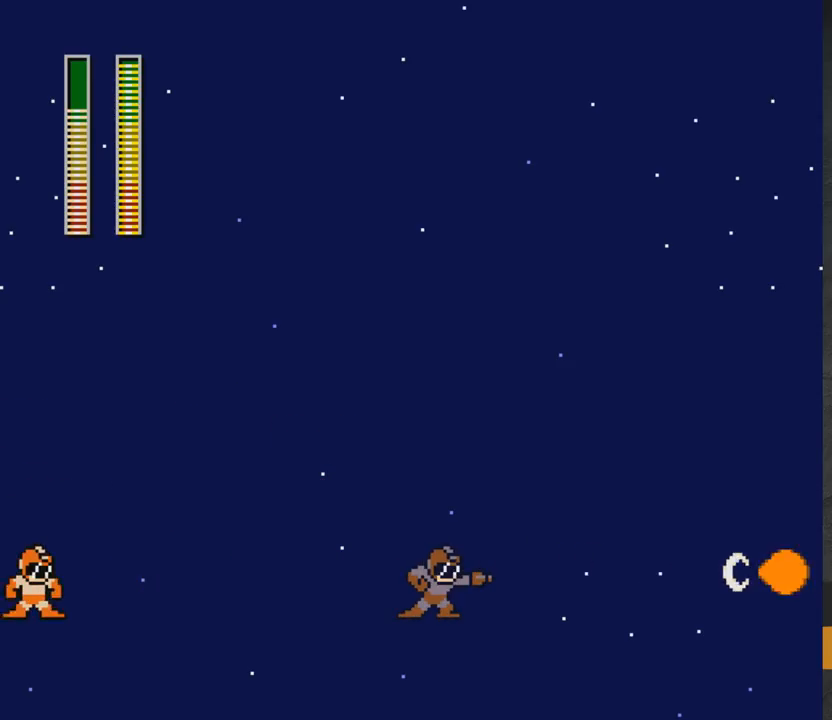
{"buttons": ["X"], "right_stick": "center", "events": []}
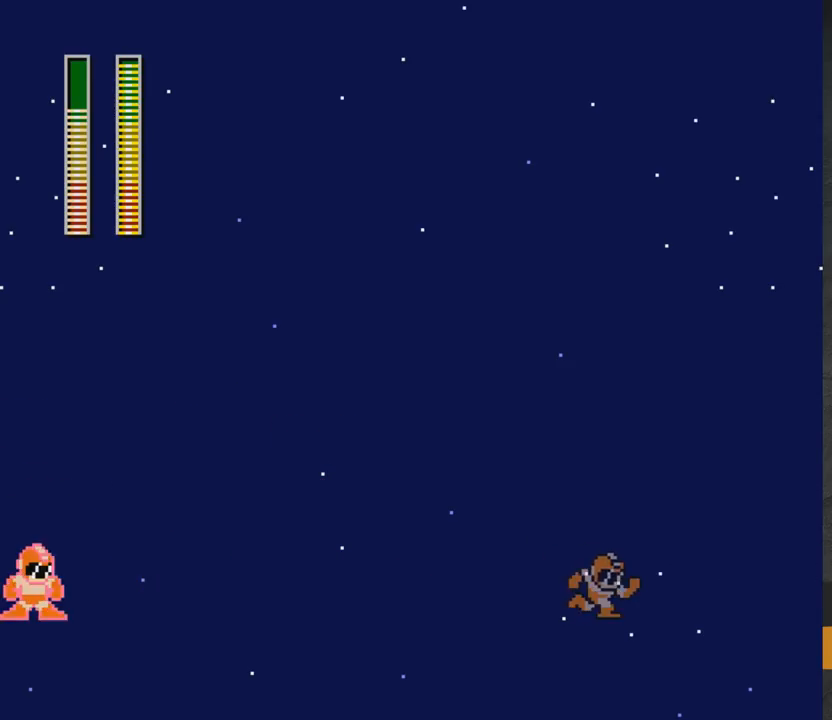
{"buttons": ["X"], "right_stick": "center", "events": []}
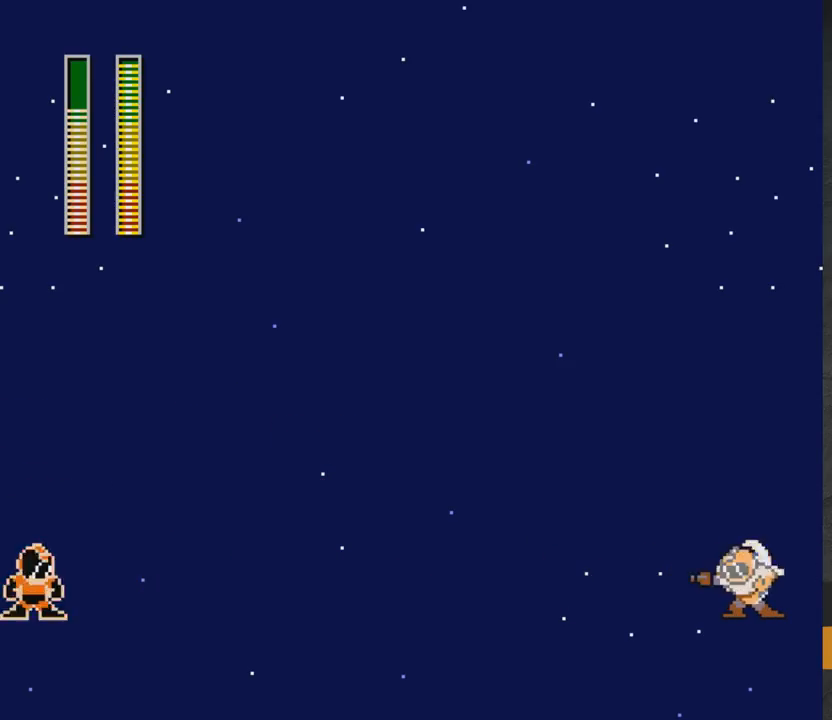
{"buttons": ["A", "X"], "right_stick": "center", "events": [[333, "X", "up"], [400, "X", "down"], [483, "A", "down"]]}
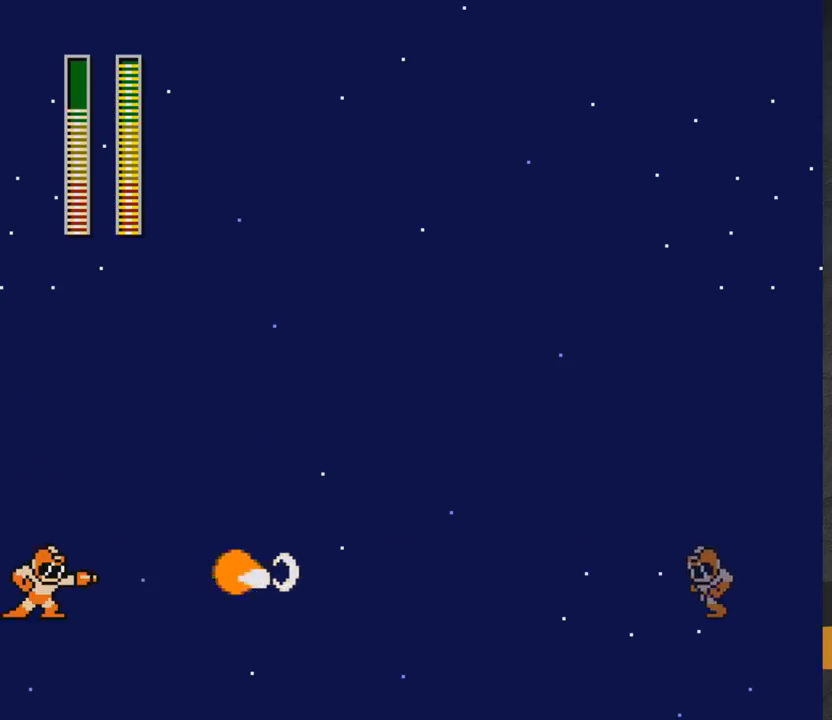
{"buttons": ["A", "X"], "right_stick": "center", "events": []}
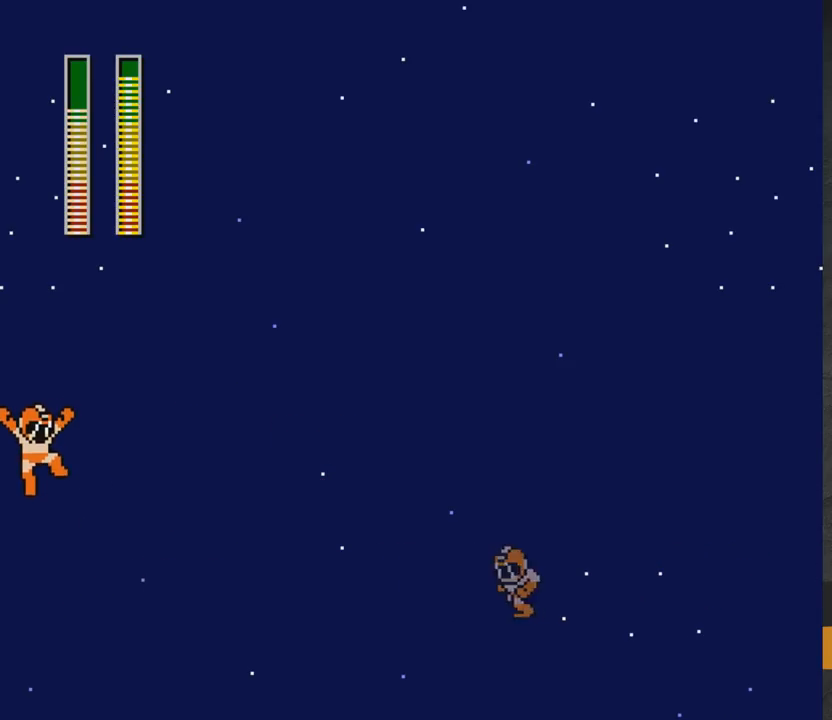
{"buttons": ["X"], "right_stick": "center", "events": [[283, "A", "up"]]}
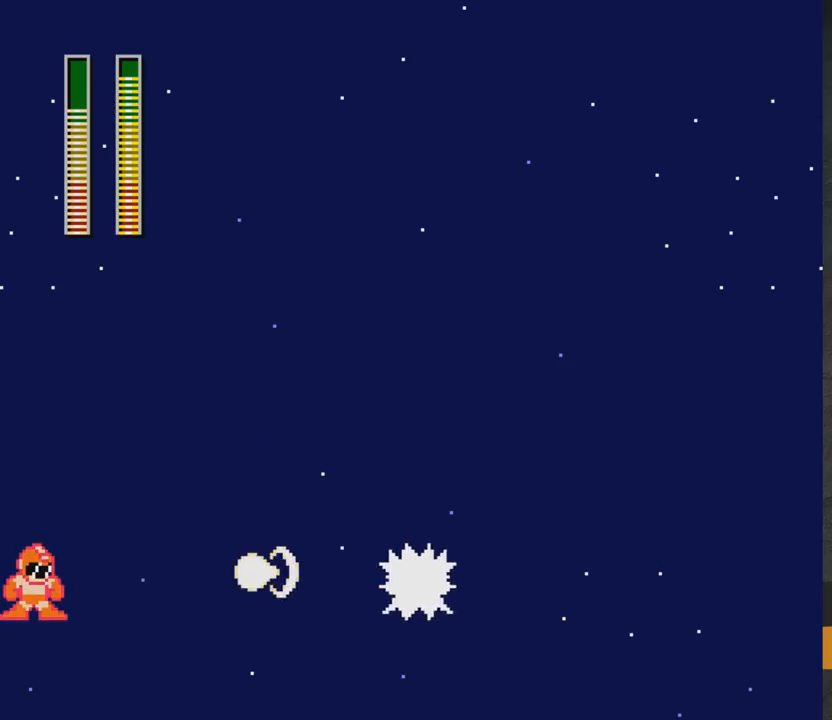
{"buttons": ["A", "X"], "right_stick": "center", "events": [[117, "A", "down"]]}
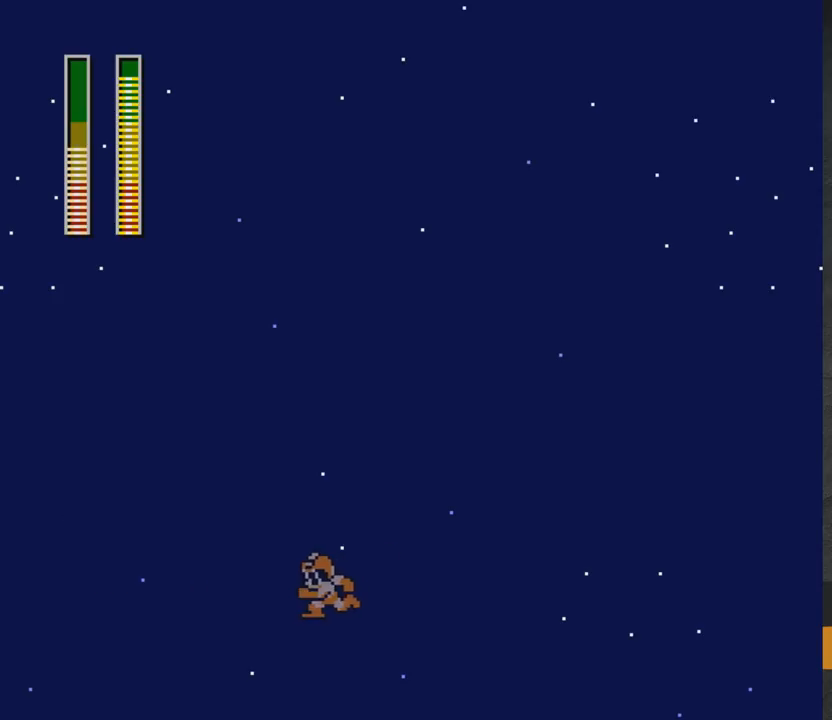
{"buttons": ["X"], "right_stick": "center", "events": [[67, "A", "up"], [133, "X", "up"], [217, "X", "down"]]}
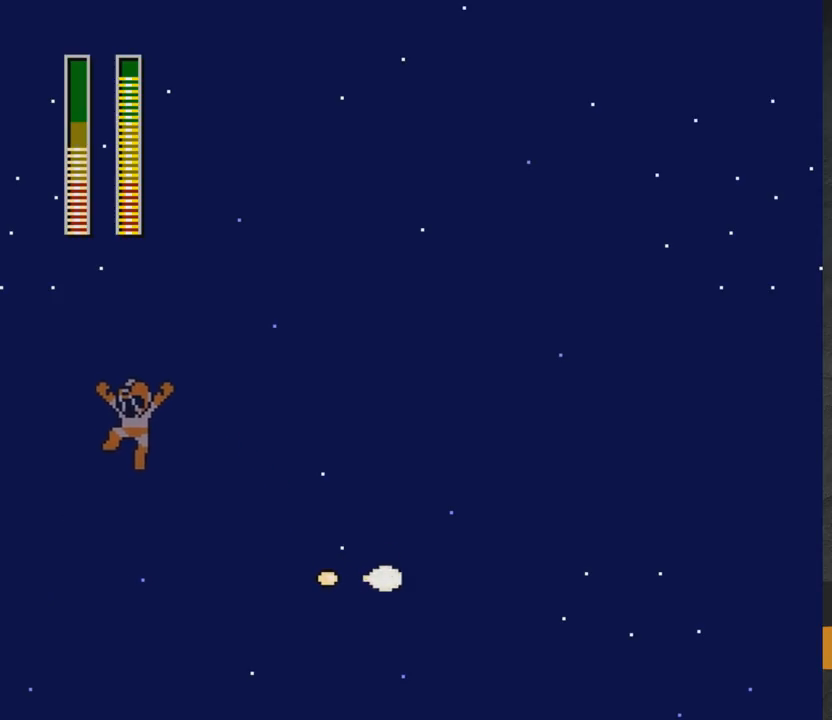
{"buttons": ["A"], "right_stick": "center", "events": [[200, "X", "up"], [250, "A", "down"]]}